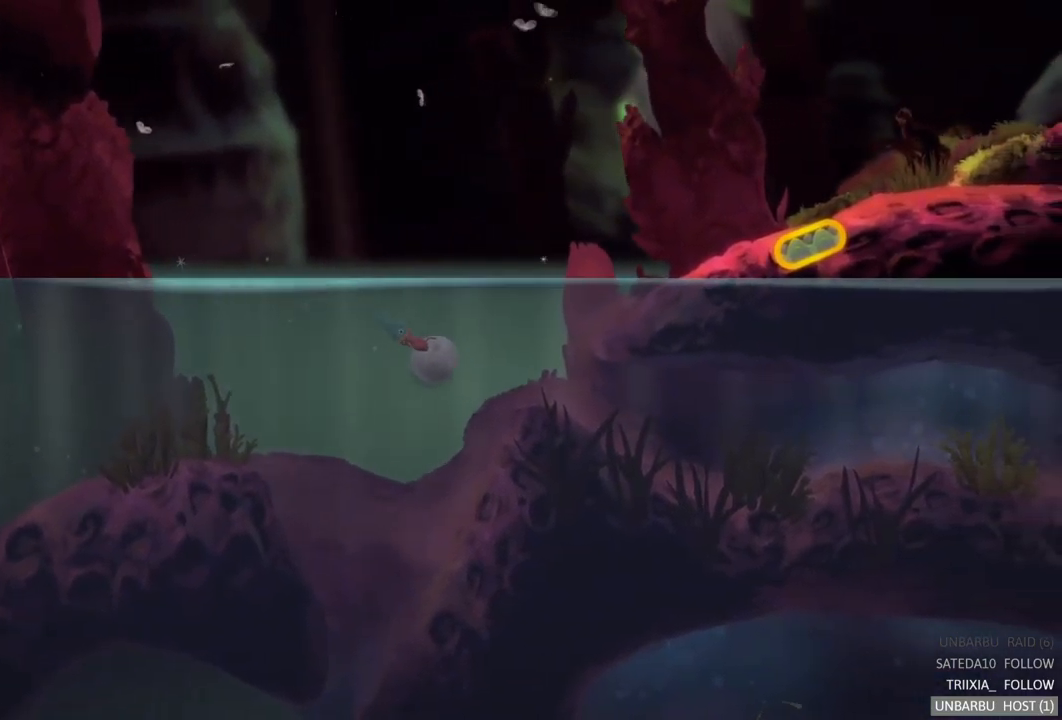
Gameplay with a controller (Xbox layout); each line is a JSON object with the inputs held at the frame after it. "events" lists button and stick changes between this image and that frame as [ms after this image, input, new state], when the widget could be followed in between. Not read: L3 R3.
{"buttons": ["A"], "left_stick": "right", "right_stick": "center", "events": [[200, "A", "down"], [334, "A", "up"], [450, "A", "down"]]}
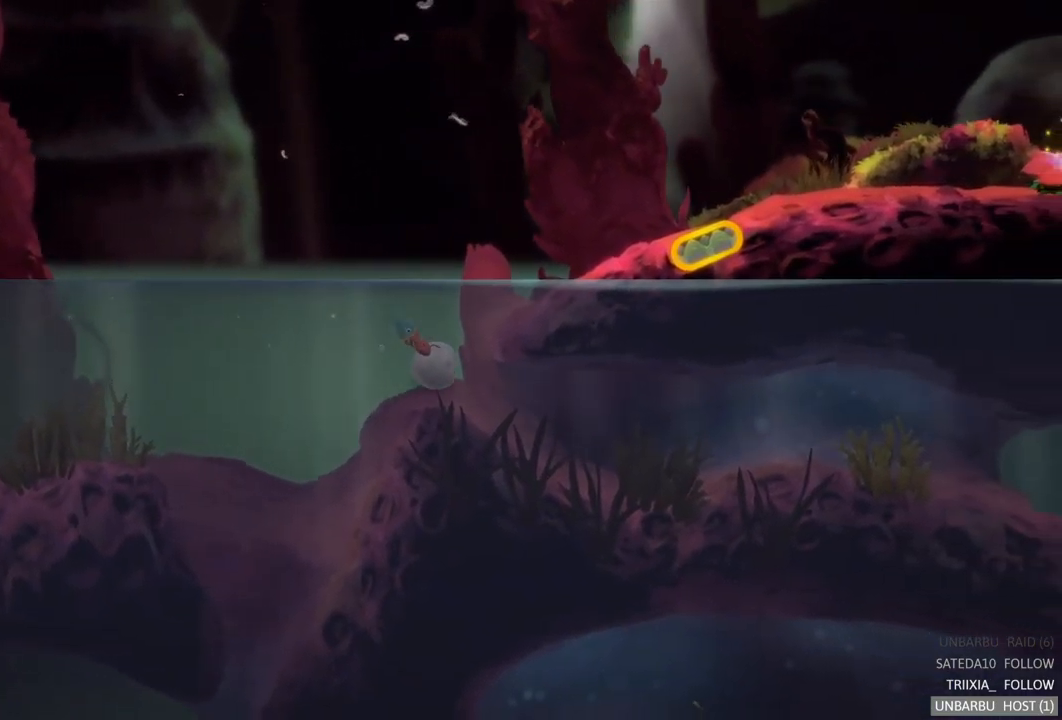
{"buttons": [], "left_stick": "right", "right_stick": "center", "events": [[67, "A", "up"], [217, "A", "down"], [367, "A", "up"]]}
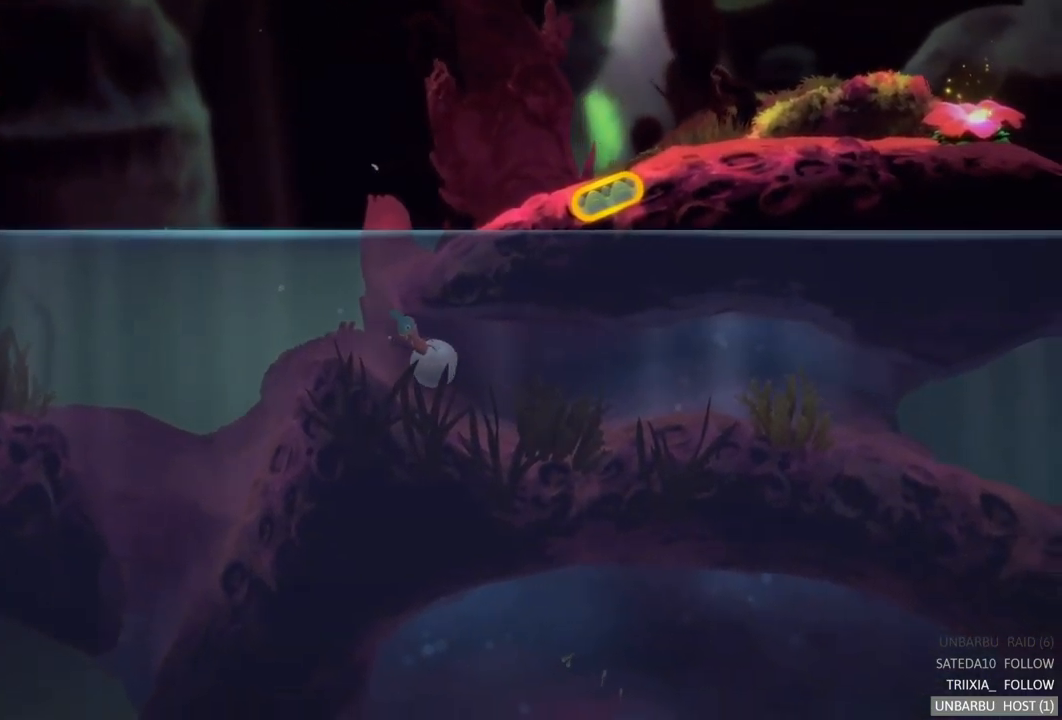
{"buttons": [], "left_stick": "right", "right_stick": "center", "events": [[284, "A", "down"], [400, "A", "up"]]}
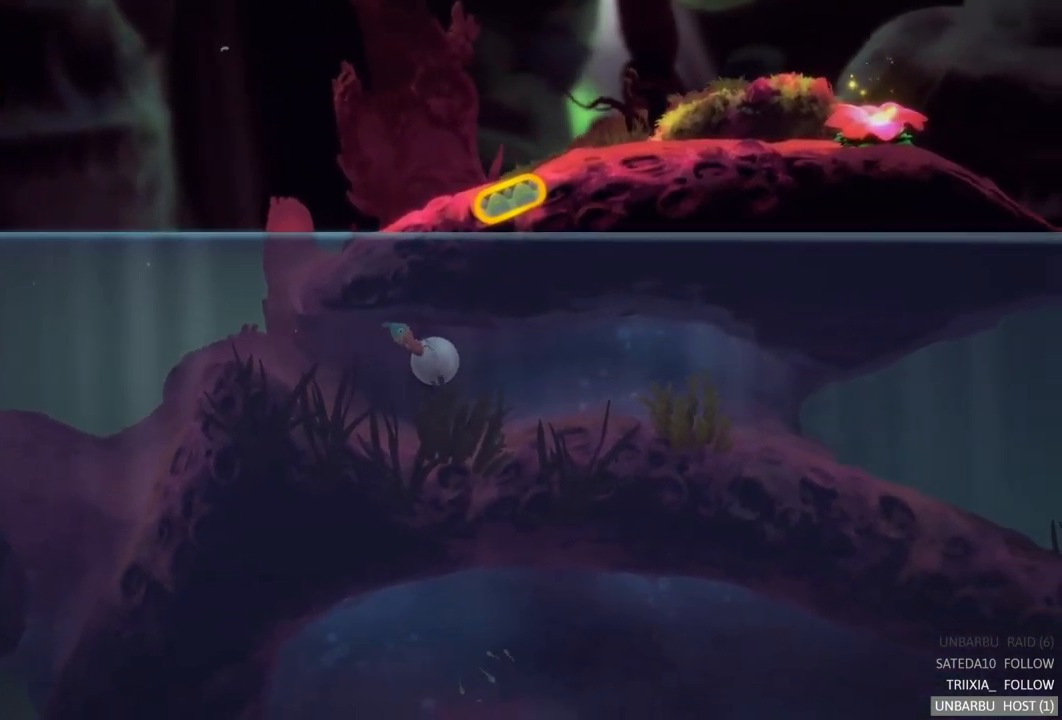
{"buttons": [], "left_stick": "right", "right_stick": "center", "events": []}
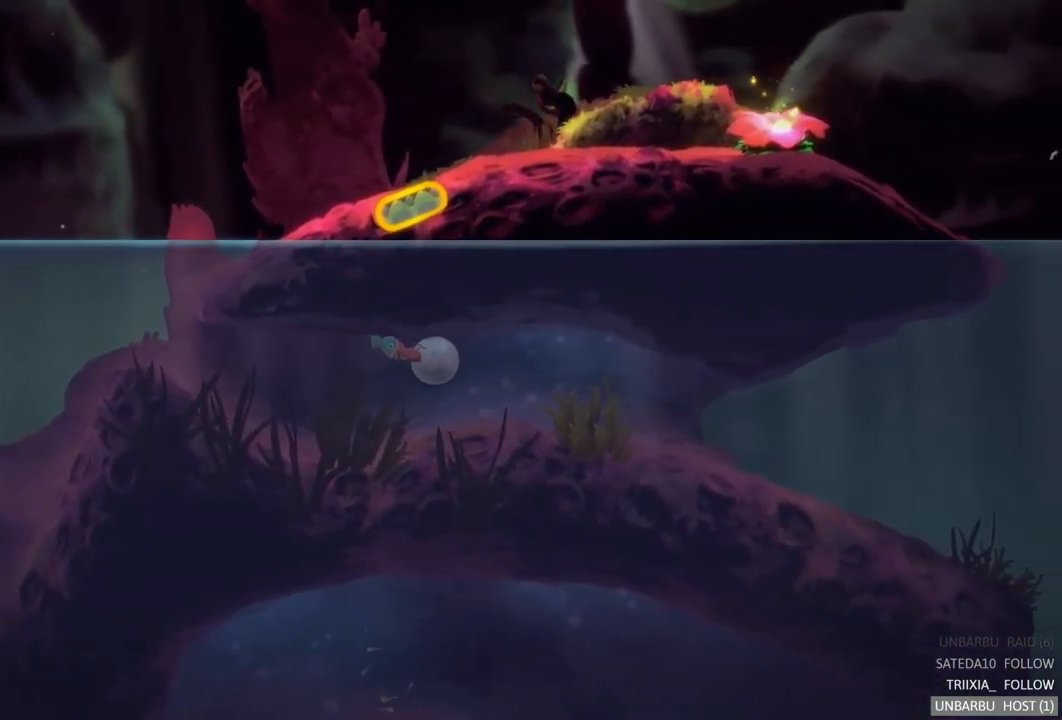
{"buttons": [], "left_stick": "right", "right_stick": "center", "events": []}
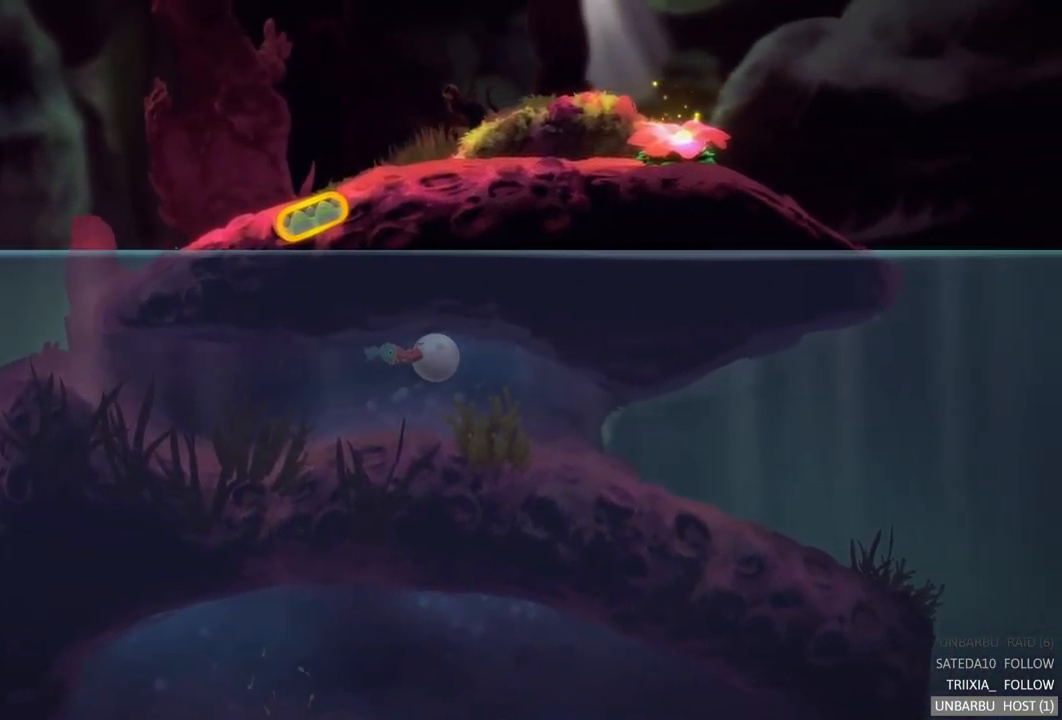
{"buttons": [], "left_stick": "right", "right_stick": "center", "events": []}
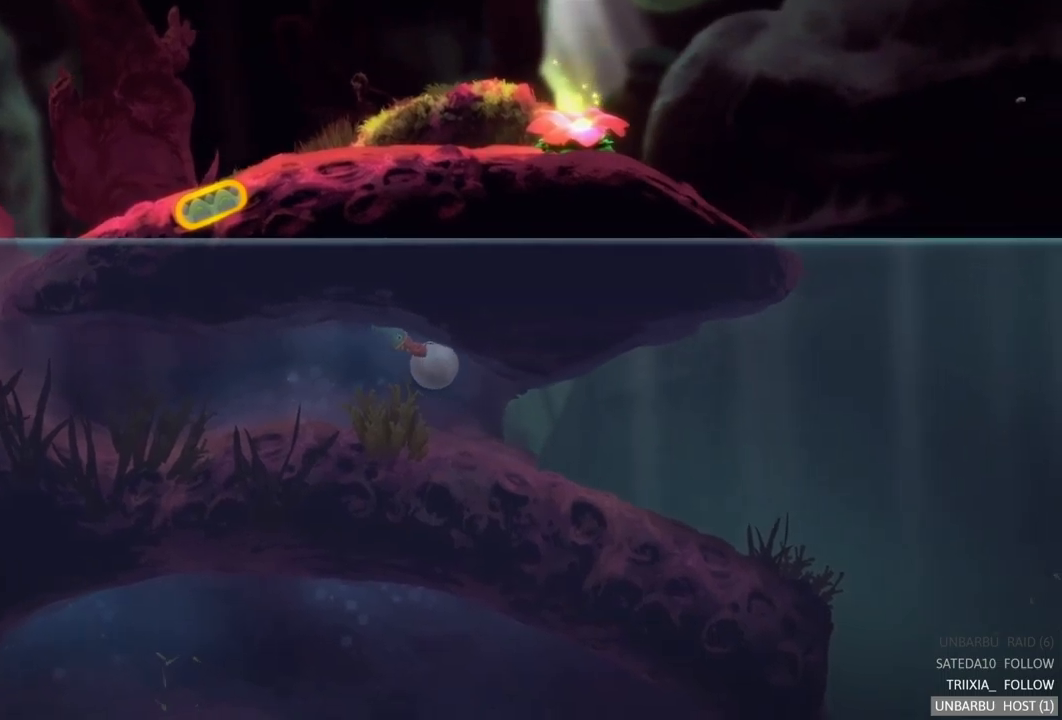
{"buttons": [], "left_stick": "right", "right_stick": "center", "events": []}
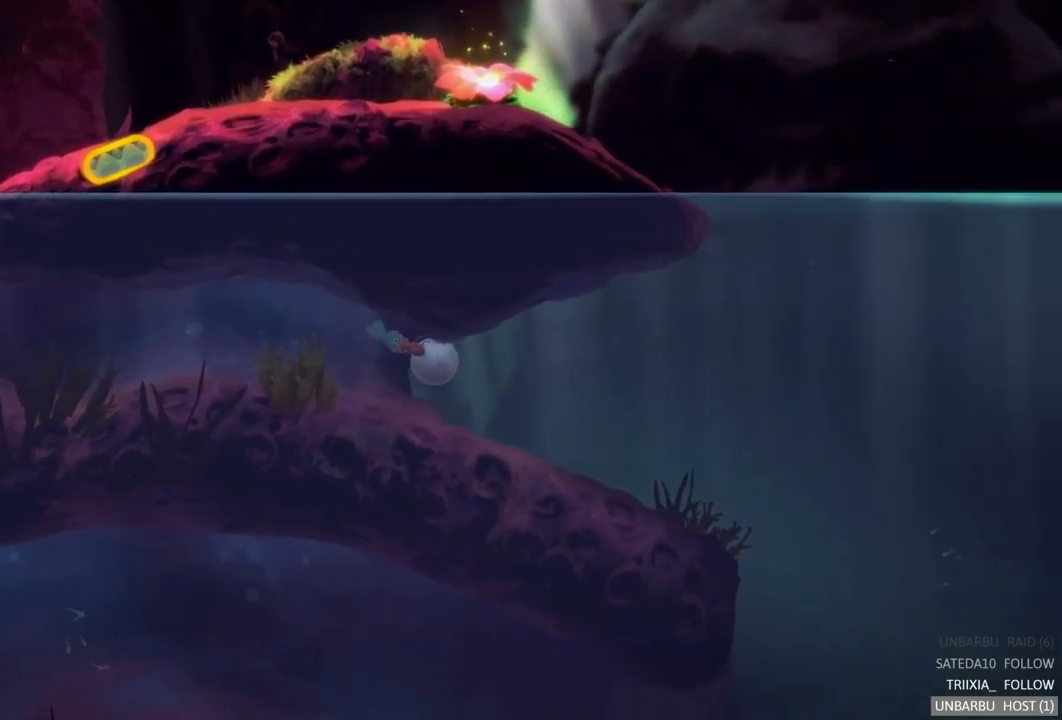
{"buttons": ["A"], "left_stick": "right", "right_stick": "center", "events": [[417, "A", "down"]]}
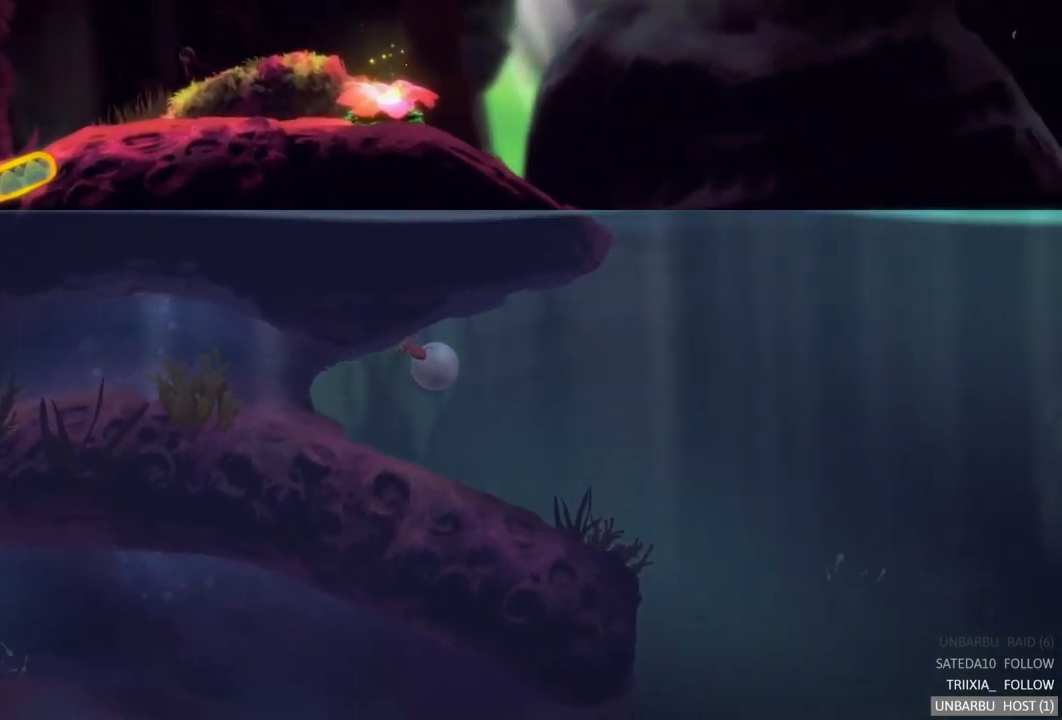
{"buttons": [], "left_stick": "right", "right_stick": "center", "events": [[67, "A", "up"], [167, "A", "down"], [284, "A", "up"]]}
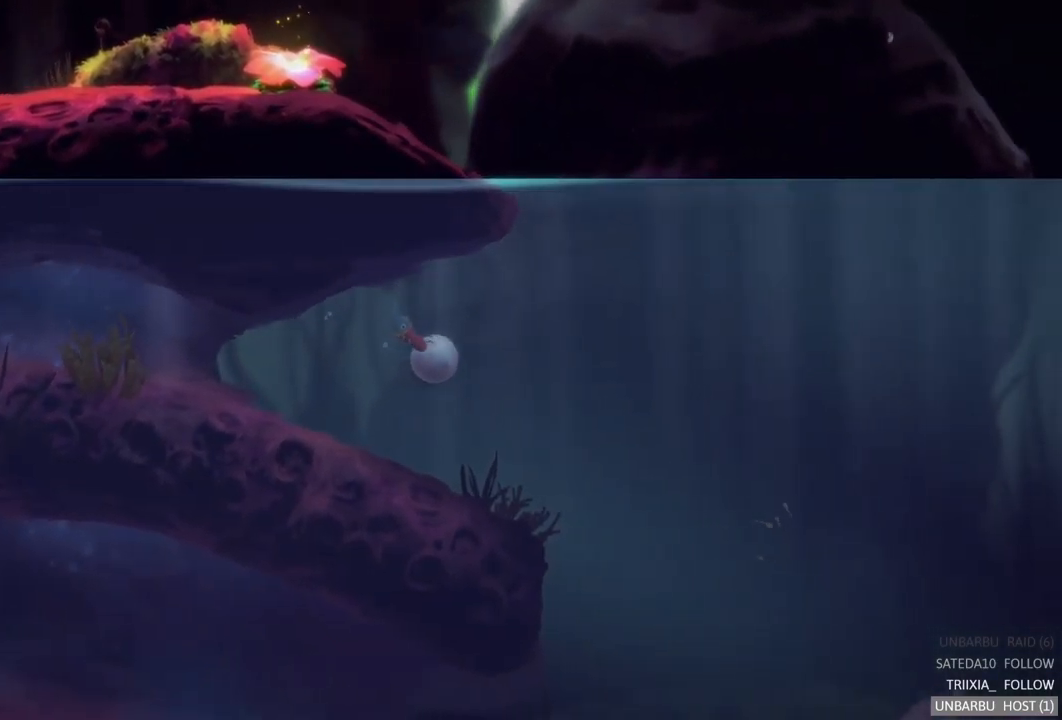
{"buttons": [], "left_stick": "right", "right_stick": "center", "events": [[100, "A", "down"], [217, "A", "up"], [400, "A", "down"], [500, "A", "up"]]}
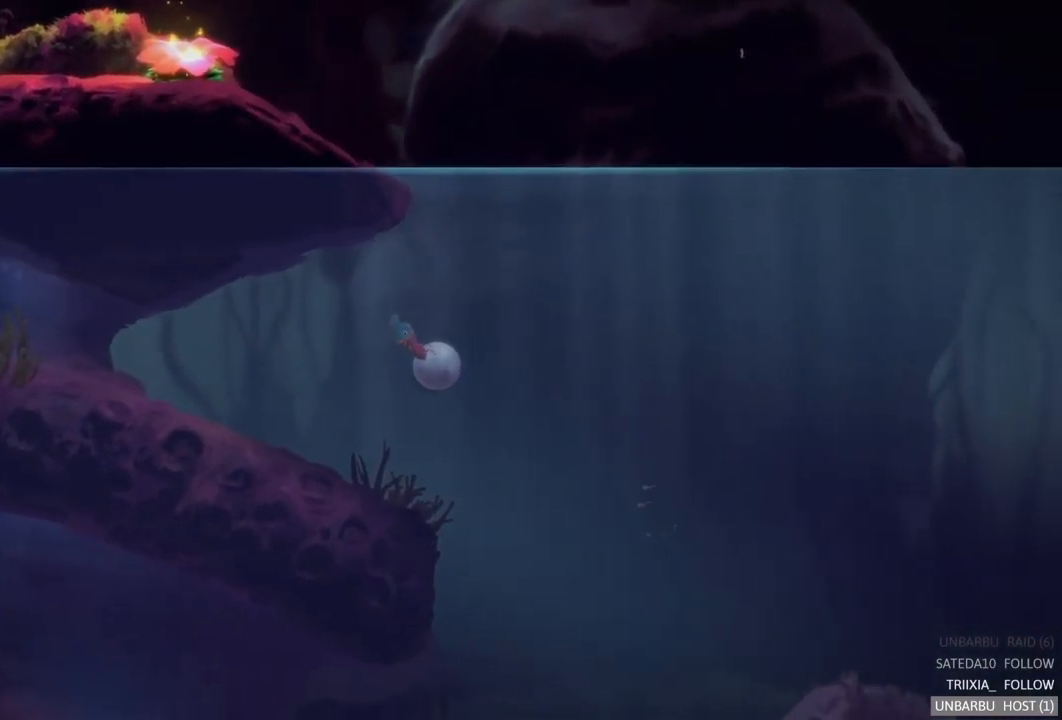
{"buttons": [], "left_stick": "right", "right_stick": "center", "events": [[117, "A", "down"], [200, "A", "up"], [334, "A", "down"], [434, "A", "up"]]}
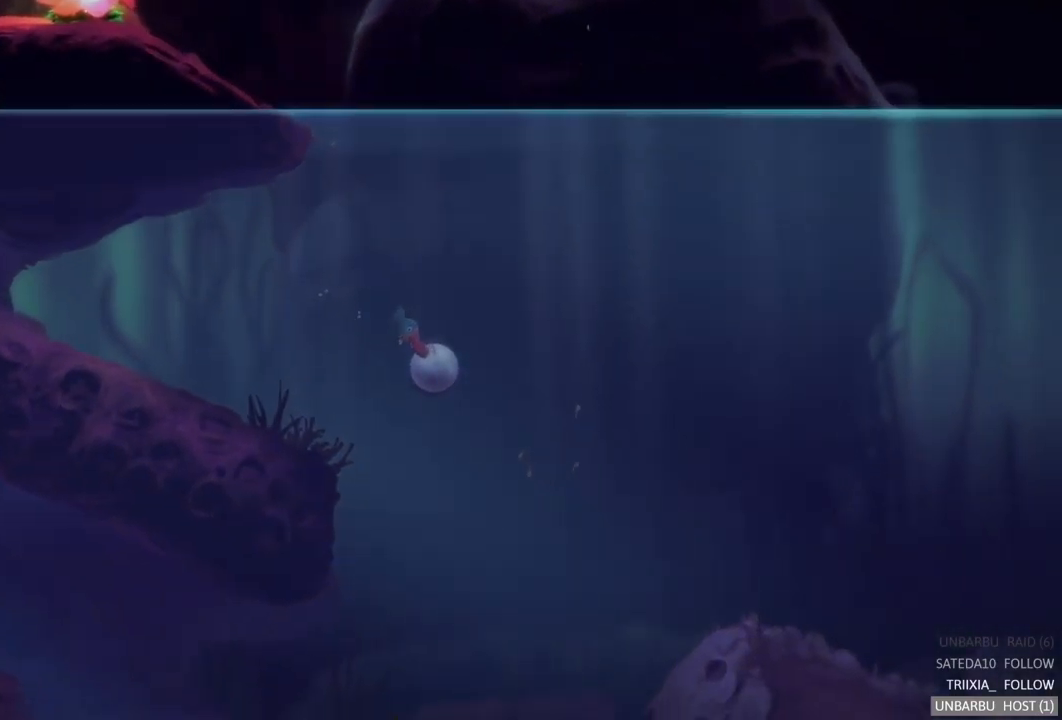
{"buttons": ["A"], "left_stick": "right", "right_stick": "center", "events": [[17, "A", "down"], [117, "A", "up"], [217, "A", "down"], [317, "A", "up"], [417, "A", "down"]]}
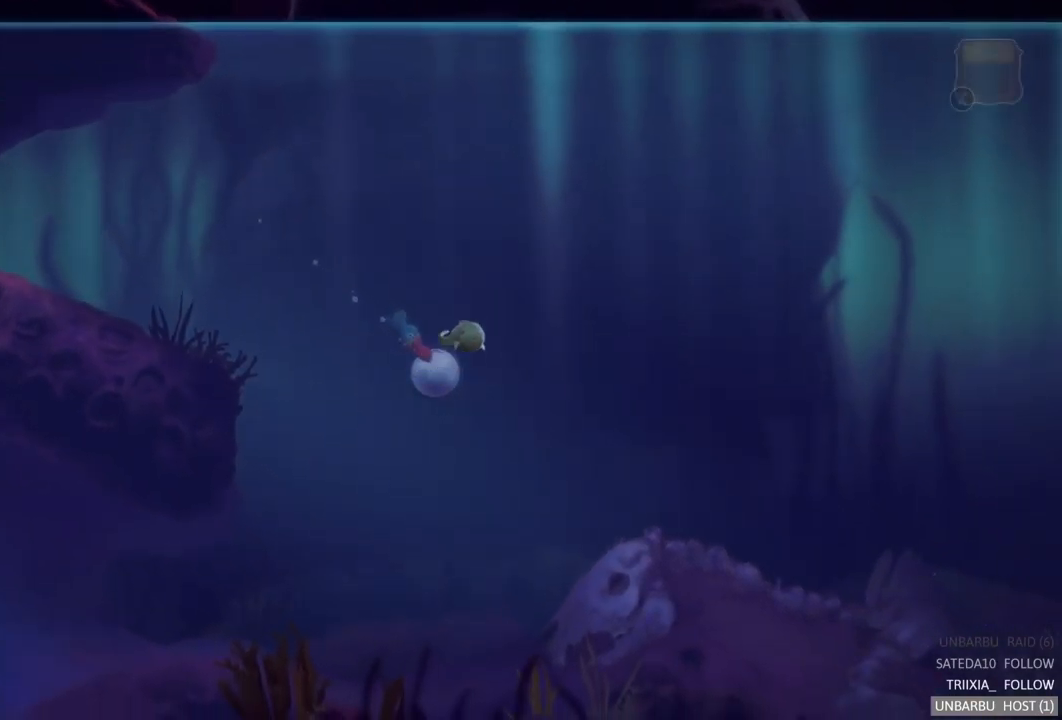
{"buttons": [], "left_stick": "right", "right_stick": "center", "events": [[34, "A", "up"], [117, "A", "down"], [250, "A", "up"]]}
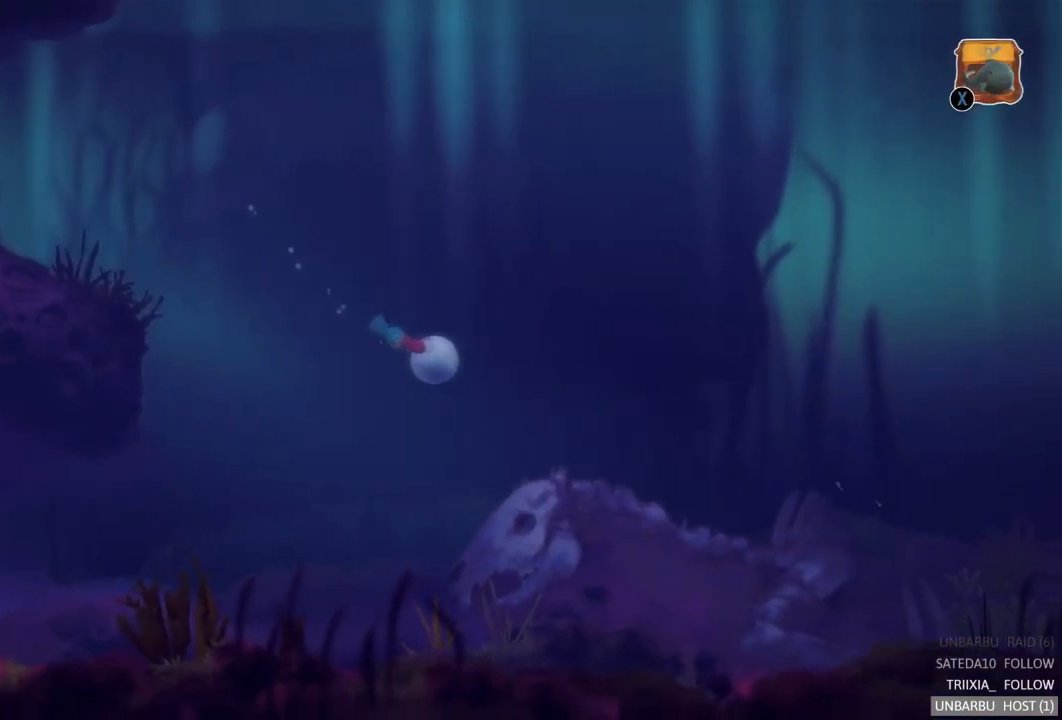
{"buttons": [], "left_stick": "right", "right_stick": "center", "events": [[100, "left_stick", "center"], [384, "left_stick", "right"]]}
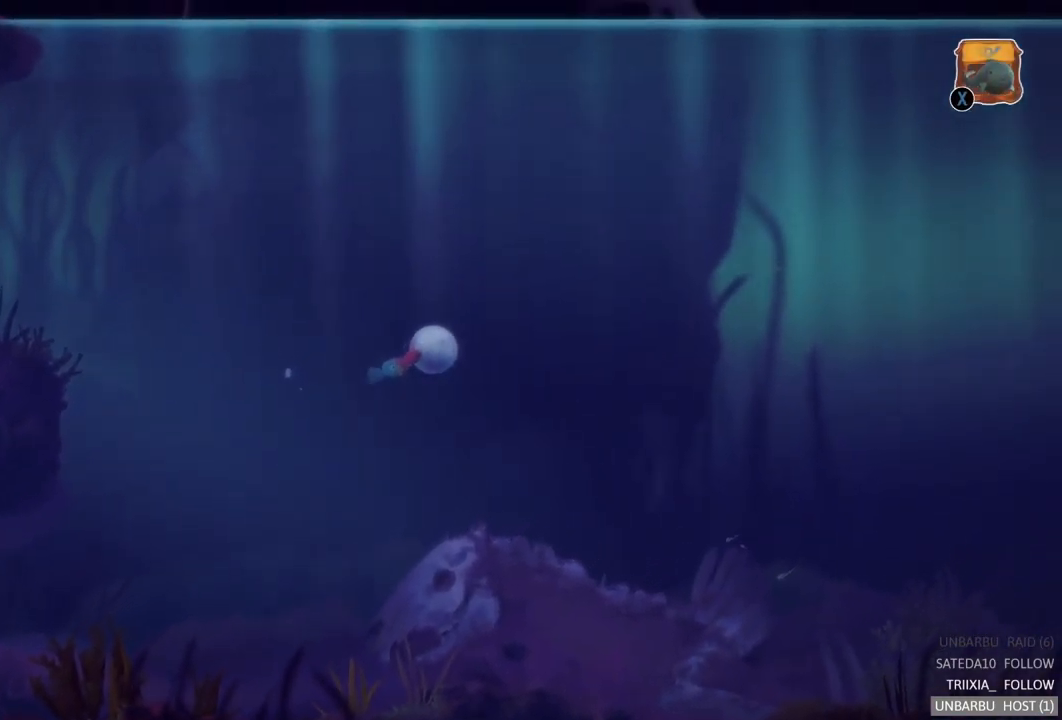
{"buttons": [], "left_stick": "center", "right_stick": "center", "events": [[50, "A", "down"], [200, "A", "up"], [467, "left_stick", "center"]]}
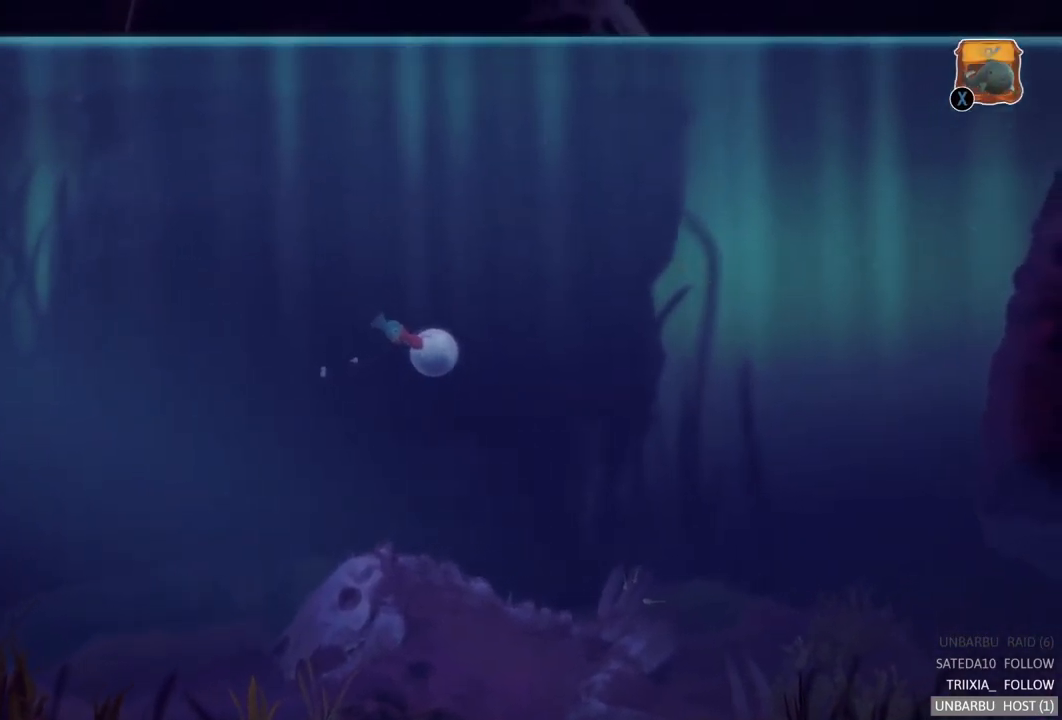
{"buttons": [], "left_stick": "center", "right_stick": "center", "events": [[234, "X", "down"], [401, "X", "up"]]}
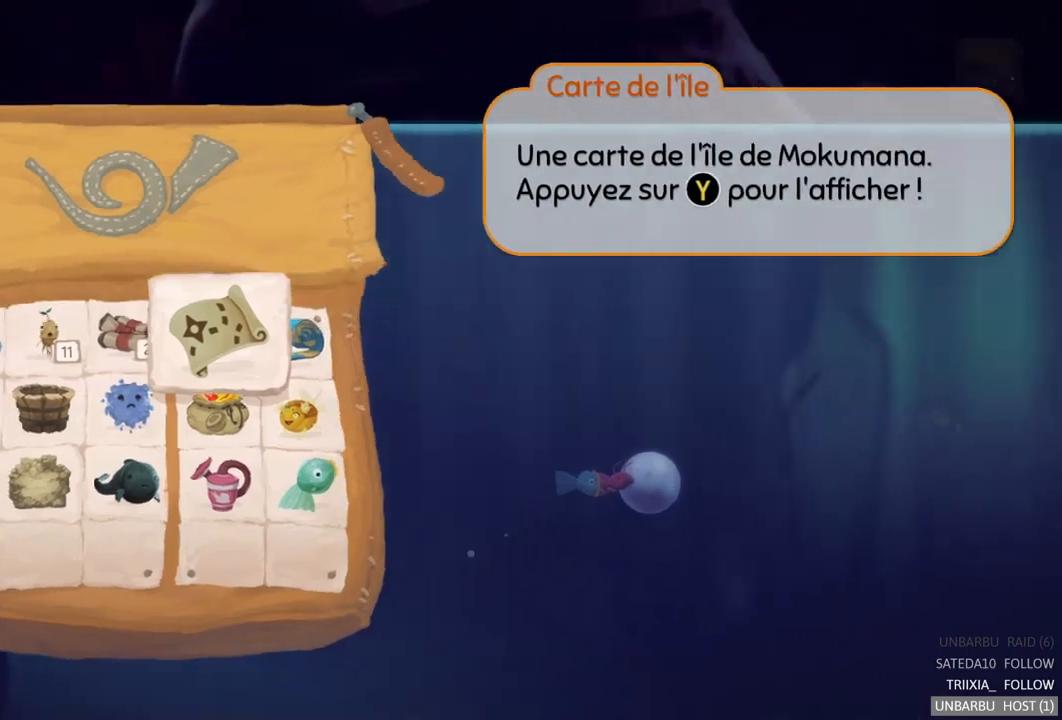
{"buttons": [], "left_stick": "center", "right_stick": "center", "events": []}
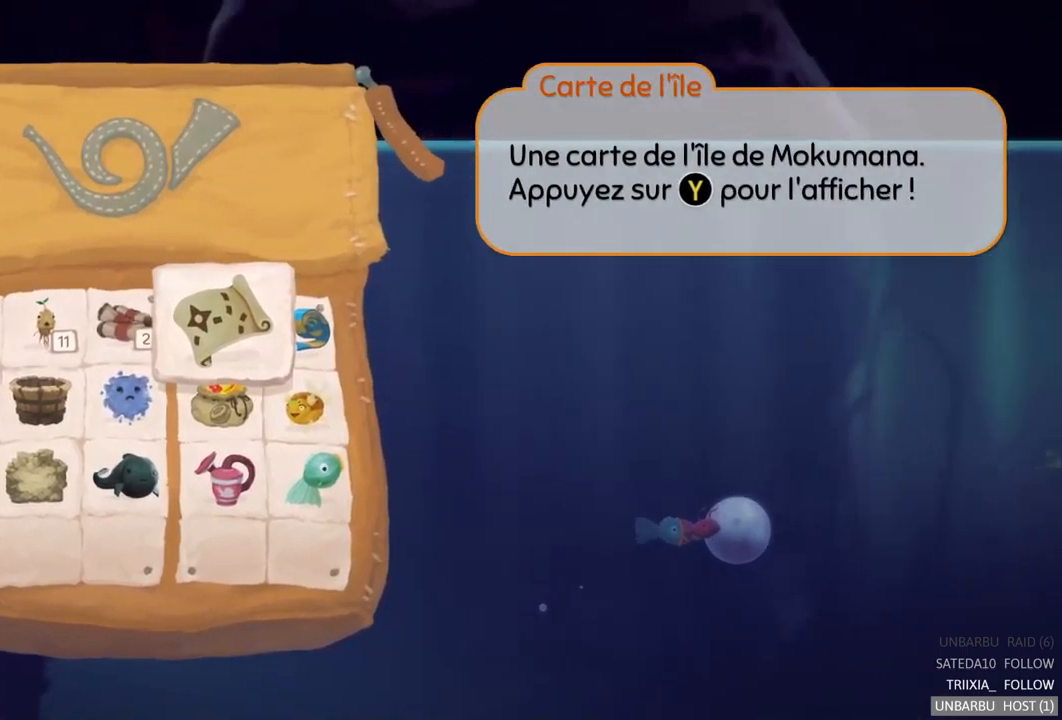
{"buttons": [], "left_stick": "left", "right_stick": "center", "events": [[350, "left_stick", "left"]]}
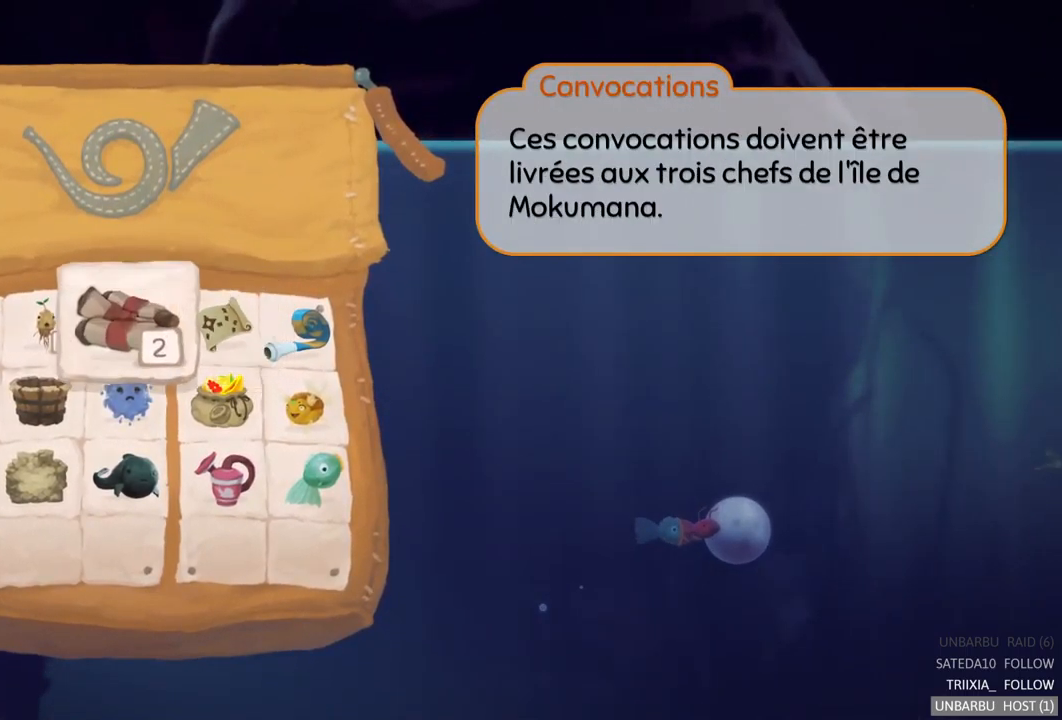
{"buttons": [], "left_stick": "down", "right_stick": "center", "events": [[33, "left_stick", "center"], [250, "left_stick", "down"], [417, "left_stick", "center"], [500, "left_stick", "down"]]}
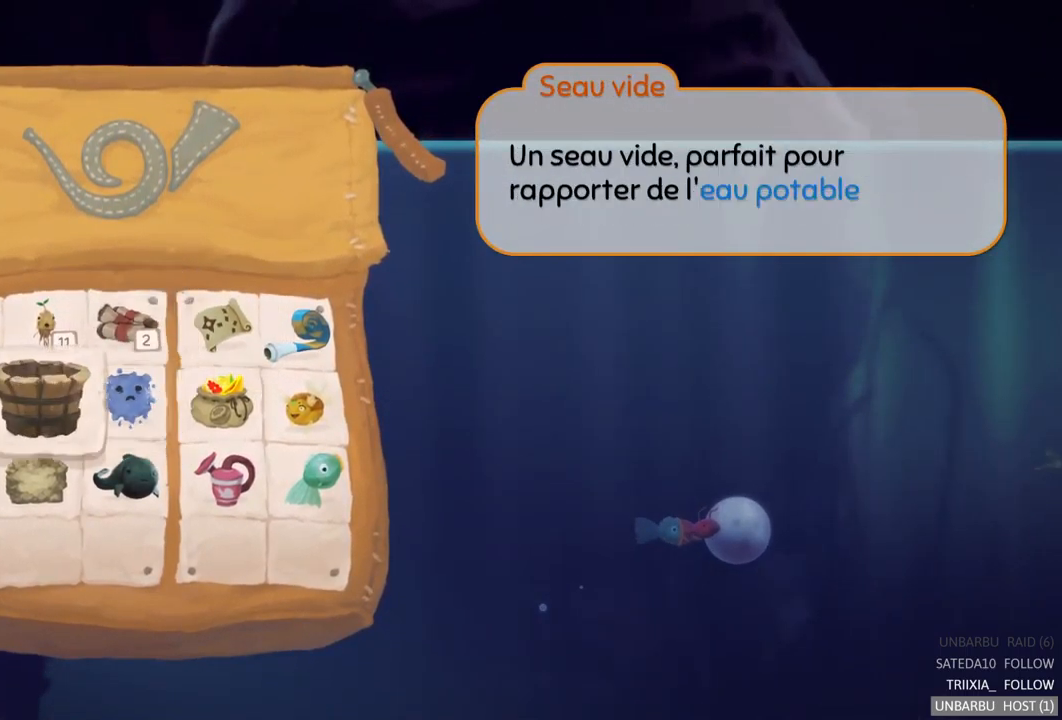
{"buttons": [], "left_stick": "right", "right_stick": "center", "events": [[150, "left_stick", "center"], [467, "left_stick", "right"]]}
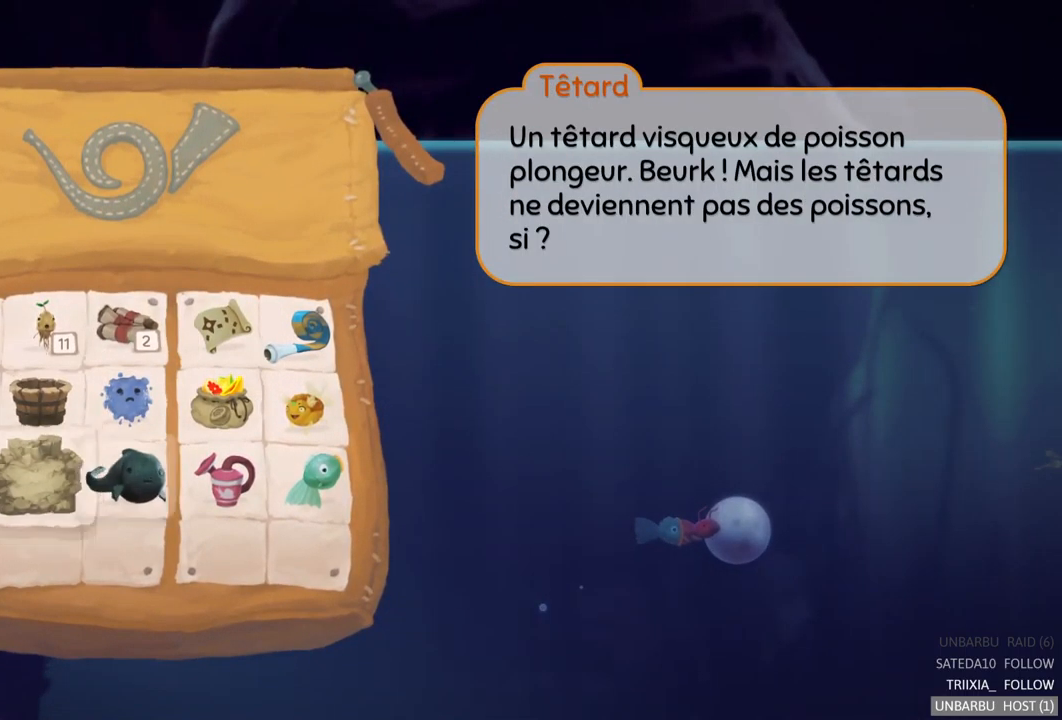
{"buttons": [], "left_stick": "center", "right_stick": "center", "events": [[100, "left_stick", "center"]]}